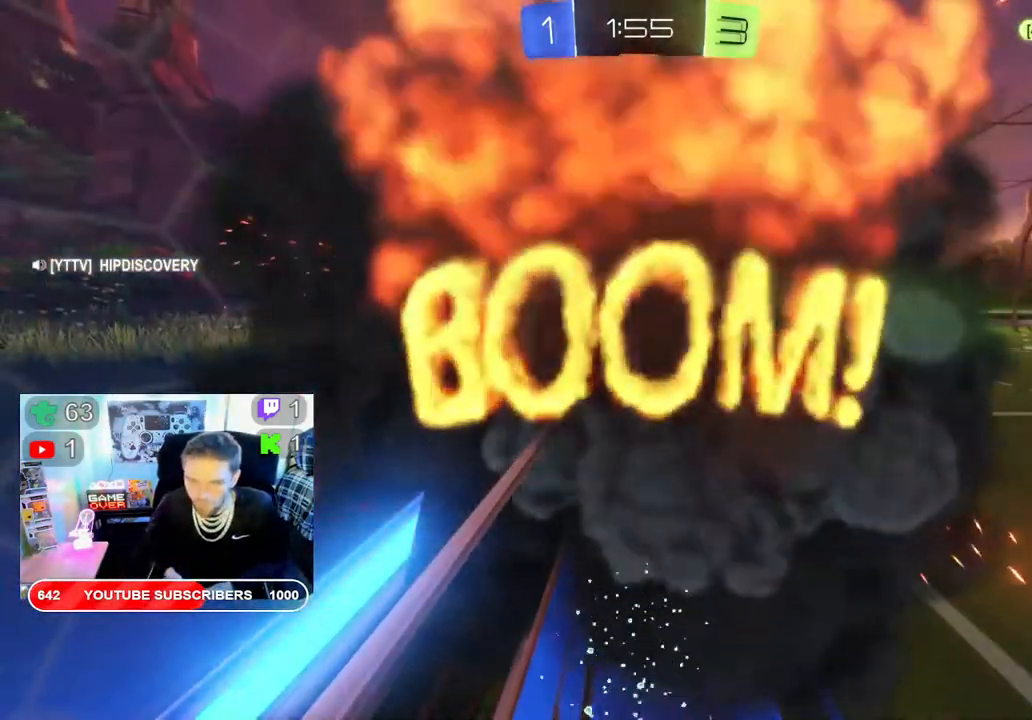
Gameplay with a controller (Xbox layout); each line is a JSON object with the inputs held at the frame after it. "events" lists button and stick changes between this image and that frame as [ms after this image, input, new state], when the widget could be followed in between.
{"buttons": ["R2"], "left_stick": "center", "right_stick": "center", "events": []}
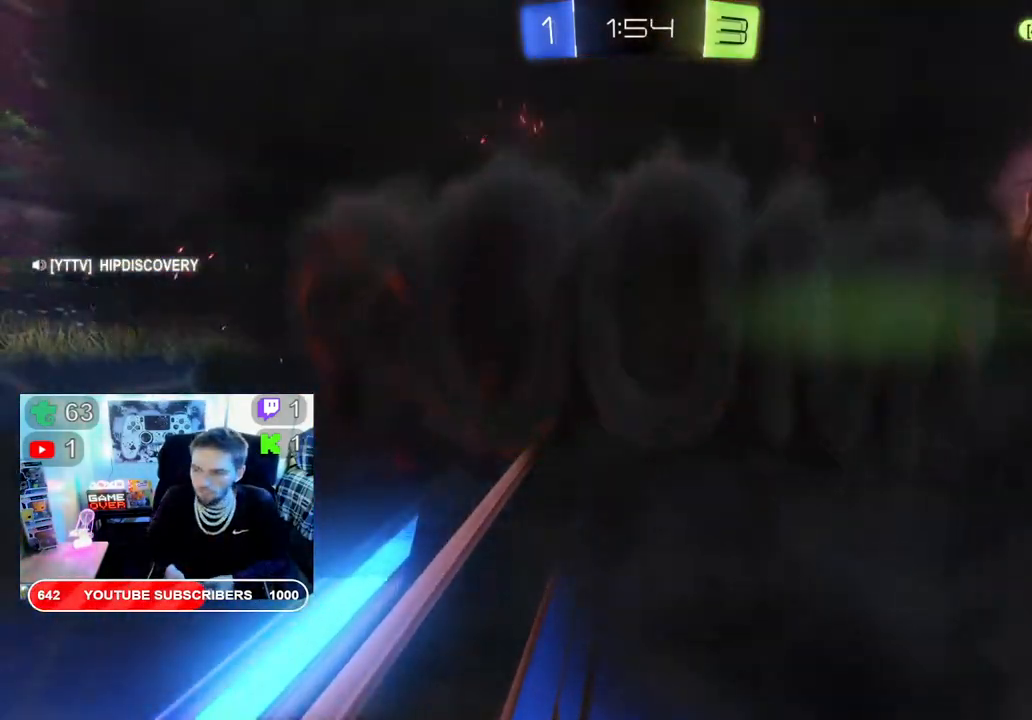
{"buttons": ["R2"], "left_stick": "center", "right_stick": "center", "events": []}
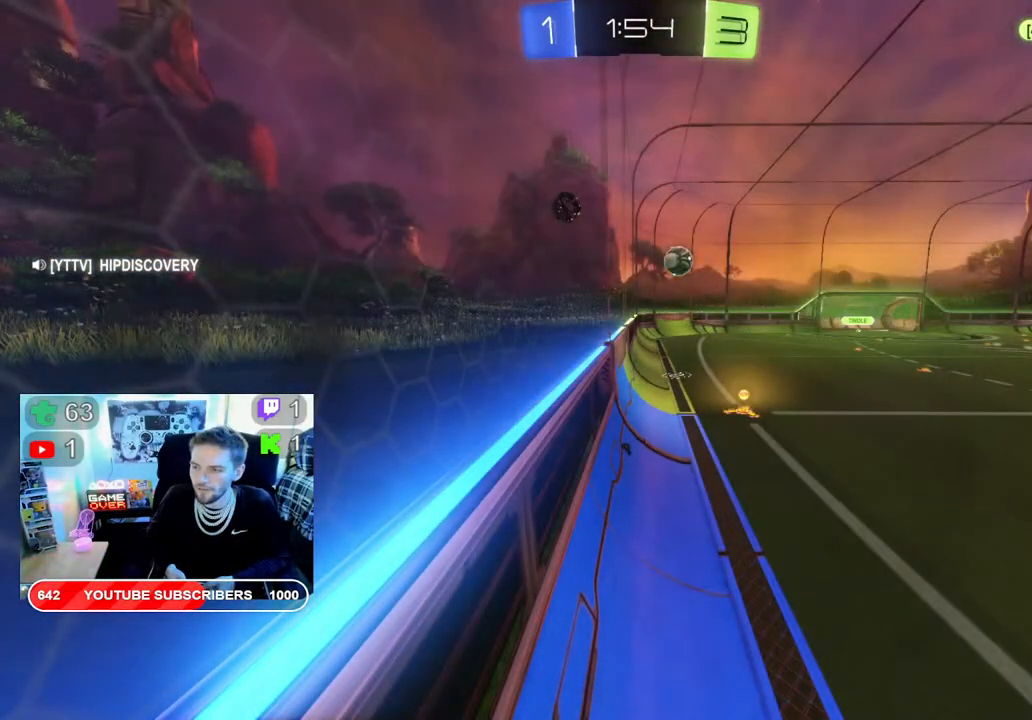
{"buttons": ["R2"], "left_stick": "center", "right_stick": "center", "events": []}
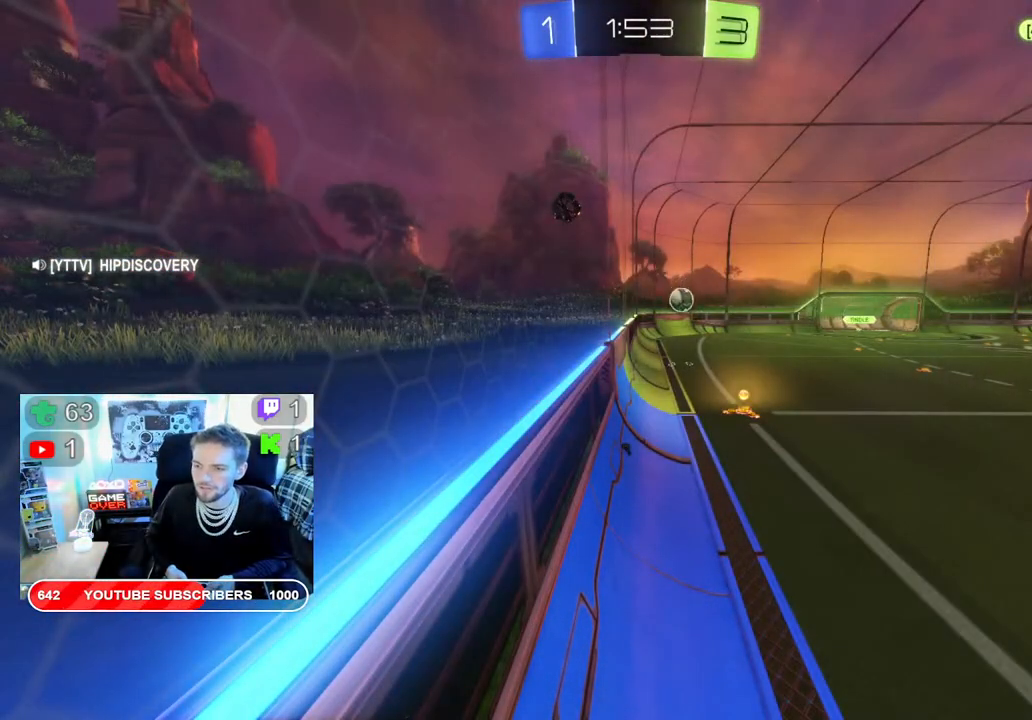
{"buttons": ["R2"], "left_stick": "center", "right_stick": "center", "events": []}
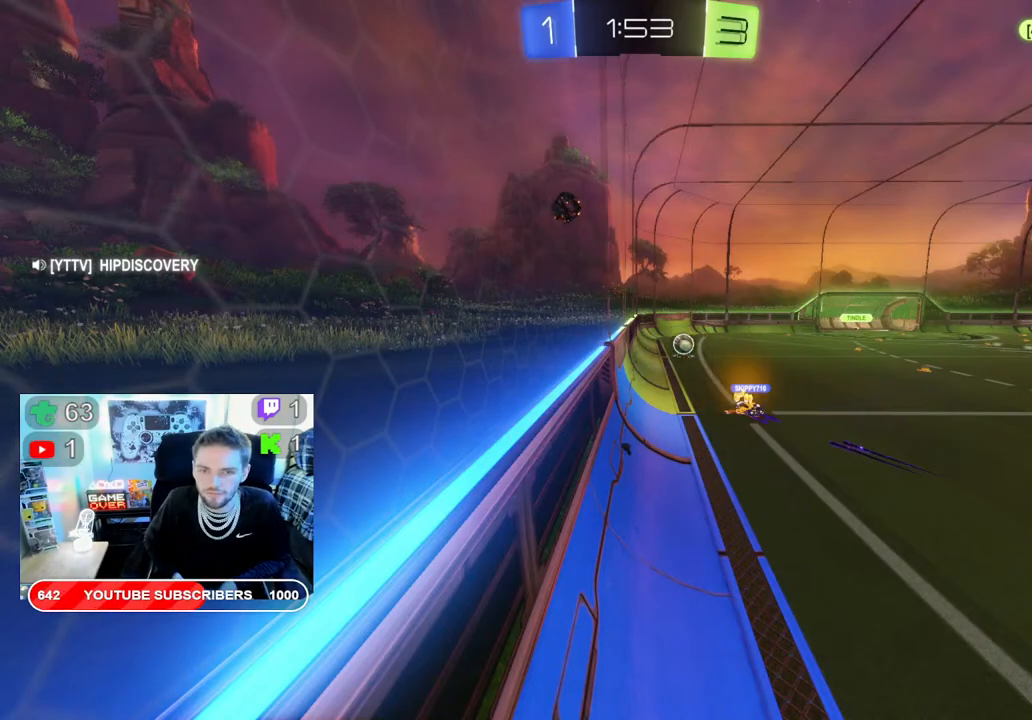
{"buttons": ["R2"], "left_stick": "center", "right_stick": "center", "events": []}
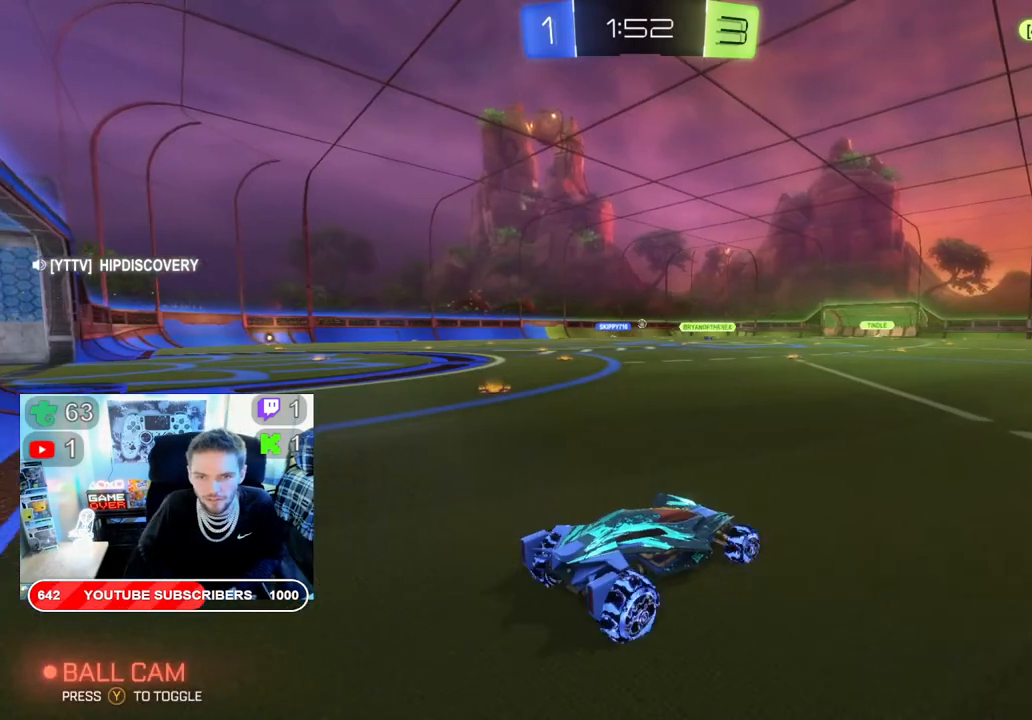
{"buttons": ["B", "R2"], "left_stick": "right", "right_stick": "center", "events": [[200, "left_stick", "right"], [400, "B", "down"]]}
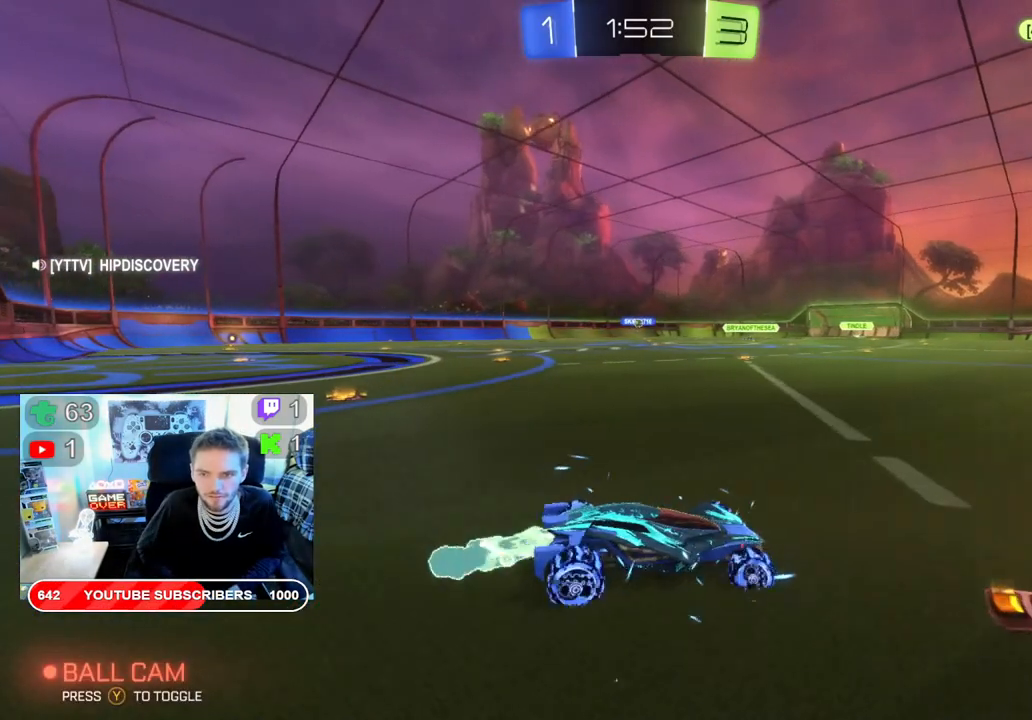
{"buttons": ["B", "R2"], "left_stick": "left", "right_stick": "center", "events": [[100, "left_stick", "down"], [150, "left_stick", "center"], [300, "left_stick", "left"]]}
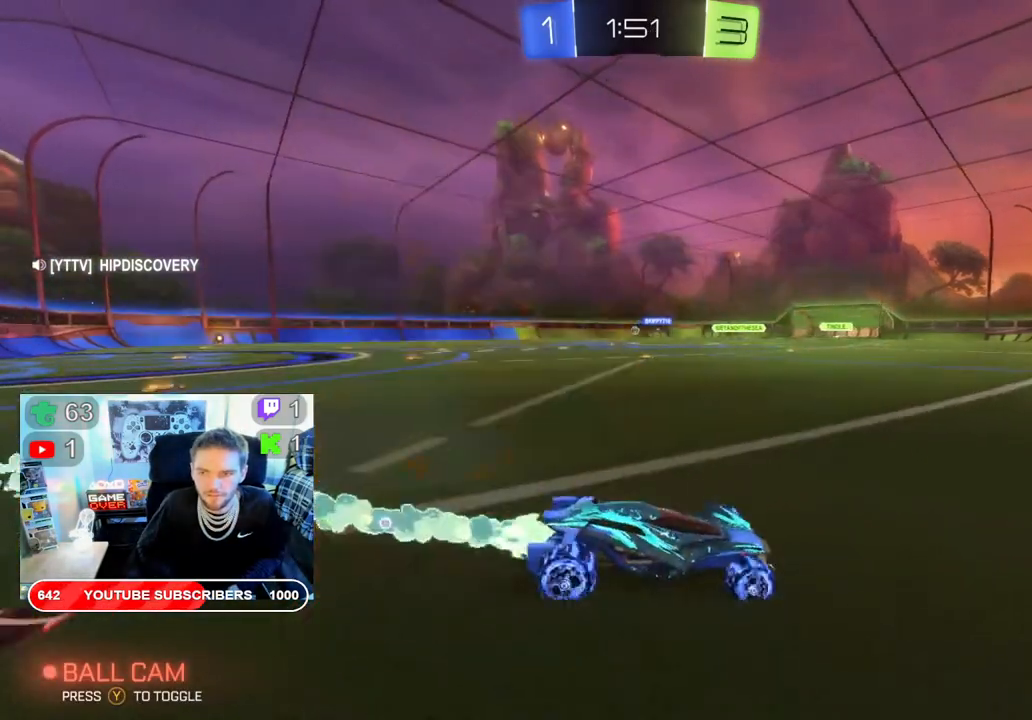
{"buttons": ["B", "R2"], "left_stick": "down", "right_stick": "center", "events": [[400, "left_stick", "down"]]}
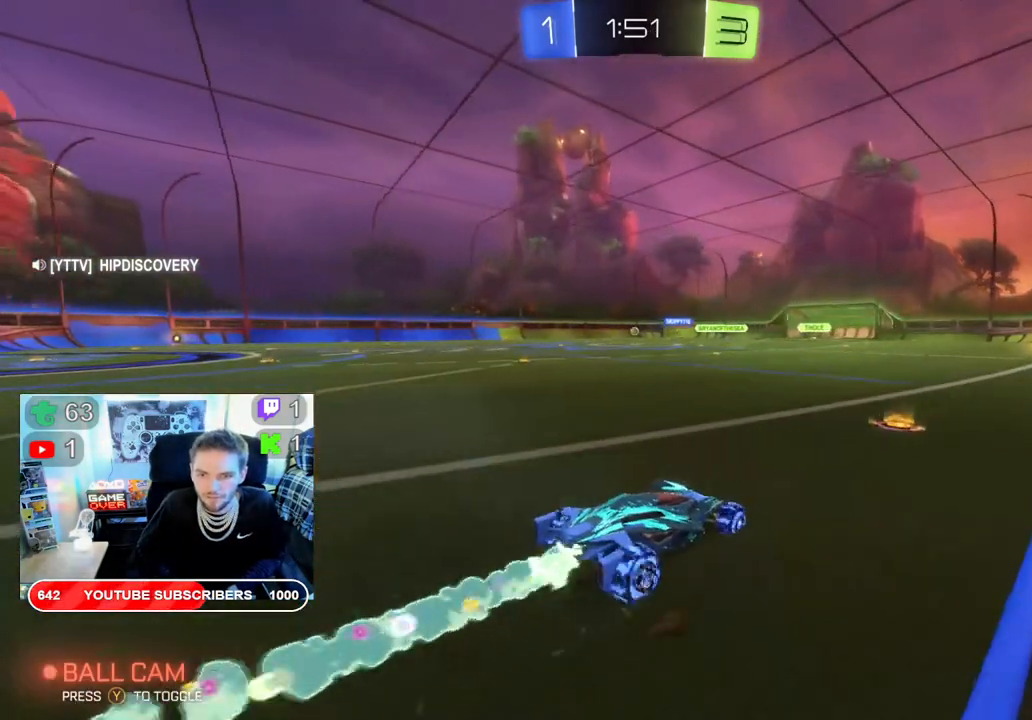
{"buttons": ["B", "R2"], "left_stick": "center", "right_stick": "center", "events": [[17, "left_stick", "right"], [367, "left_stick", "center"]]}
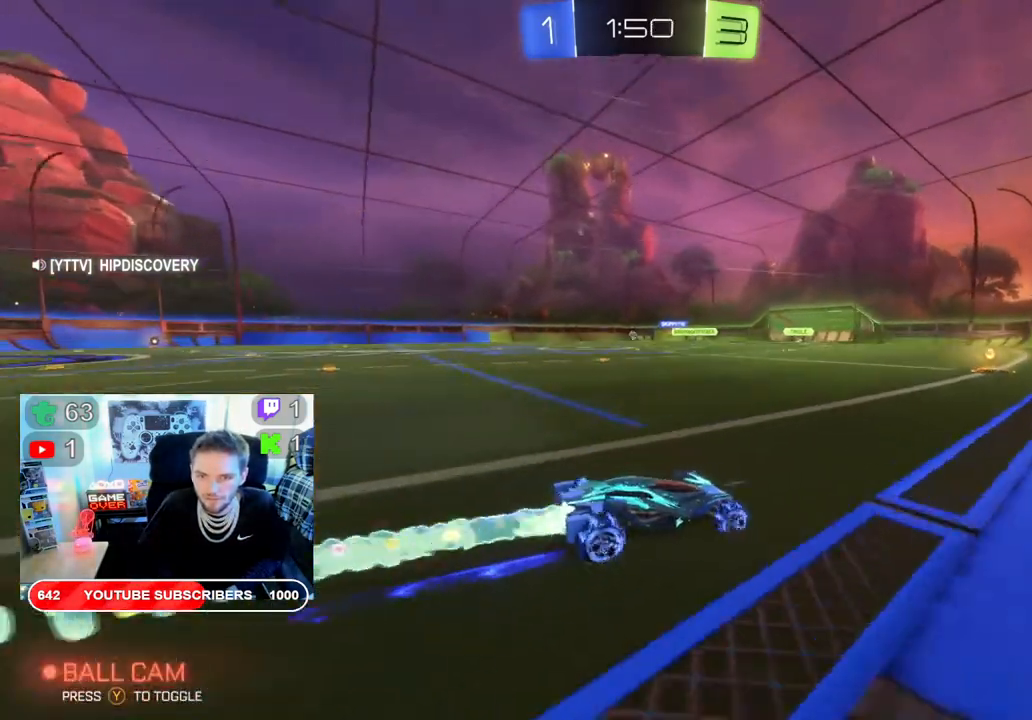
{"buttons": ["B", "R2"], "left_stick": "left", "right_stick": "center", "events": [[83, "left_stick", "left"]]}
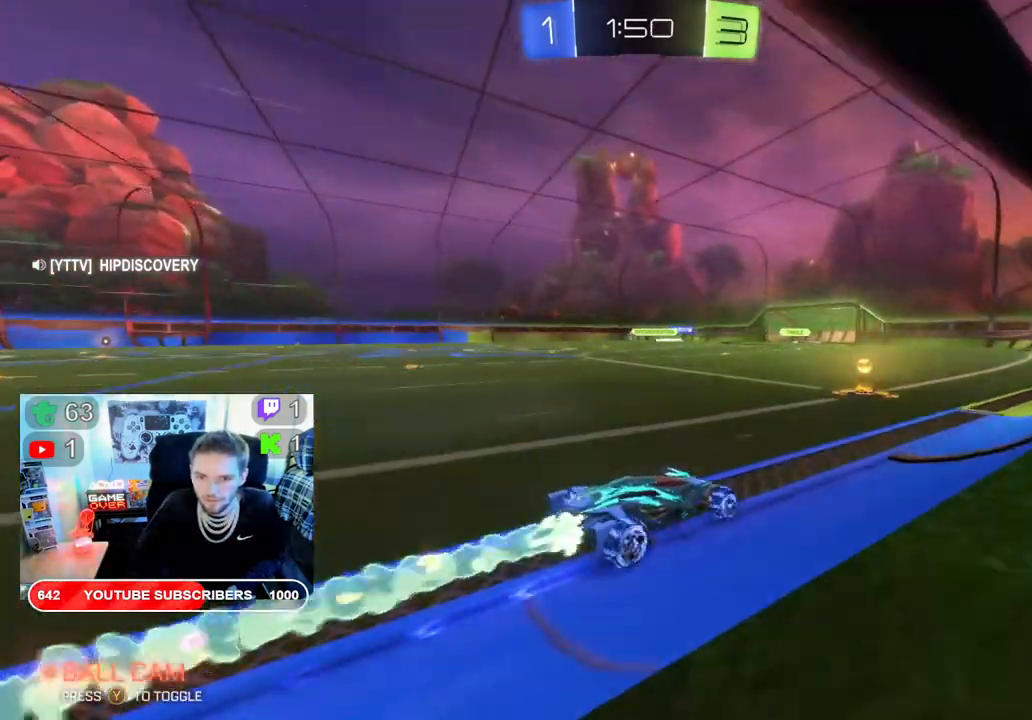
{"buttons": ["B", "R2"], "left_stick": "down-left", "right_stick": "center", "events": [[500, "left_stick", "down-left"]]}
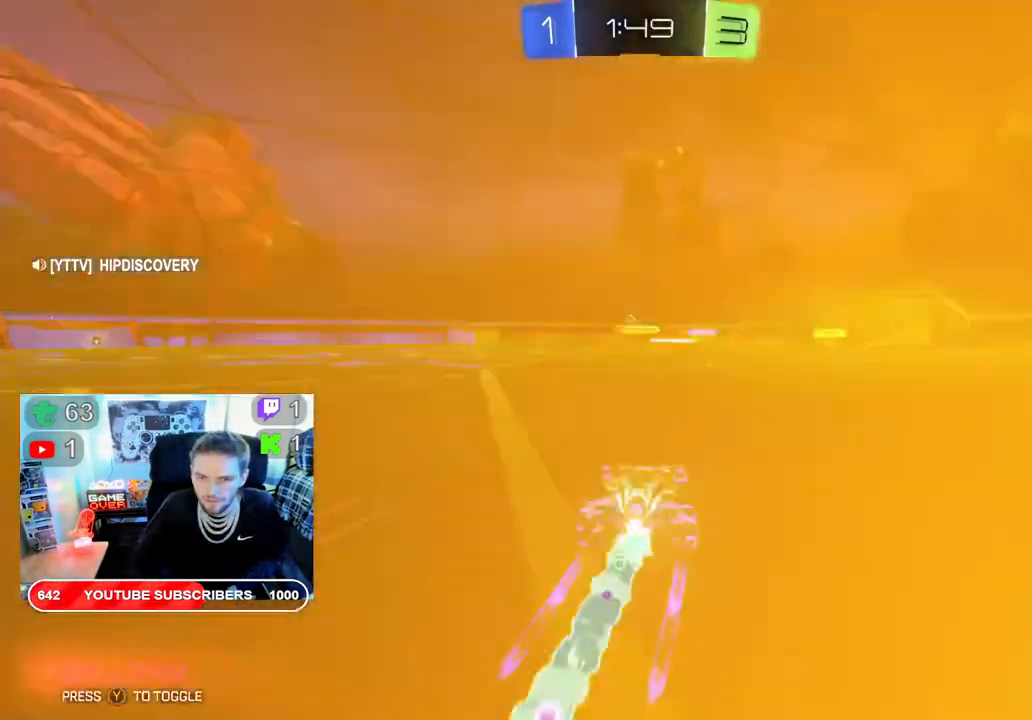
{"buttons": ["R2"], "left_stick": "center", "right_stick": "center", "events": [[400, "left_stick", "center"], [483, "B", "up"]]}
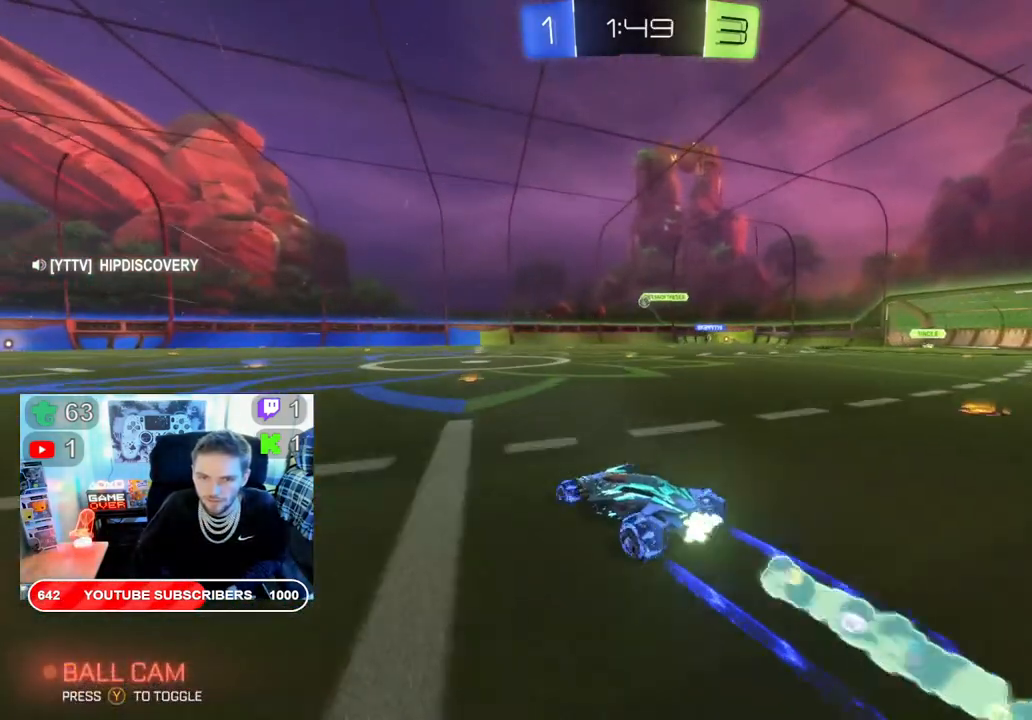
{"buttons": ["R2"], "left_stick": "right", "right_stick": "center", "events": [[100, "left_stick", "right"], [250, "left_stick", "center"], [400, "left_stick", "right"]]}
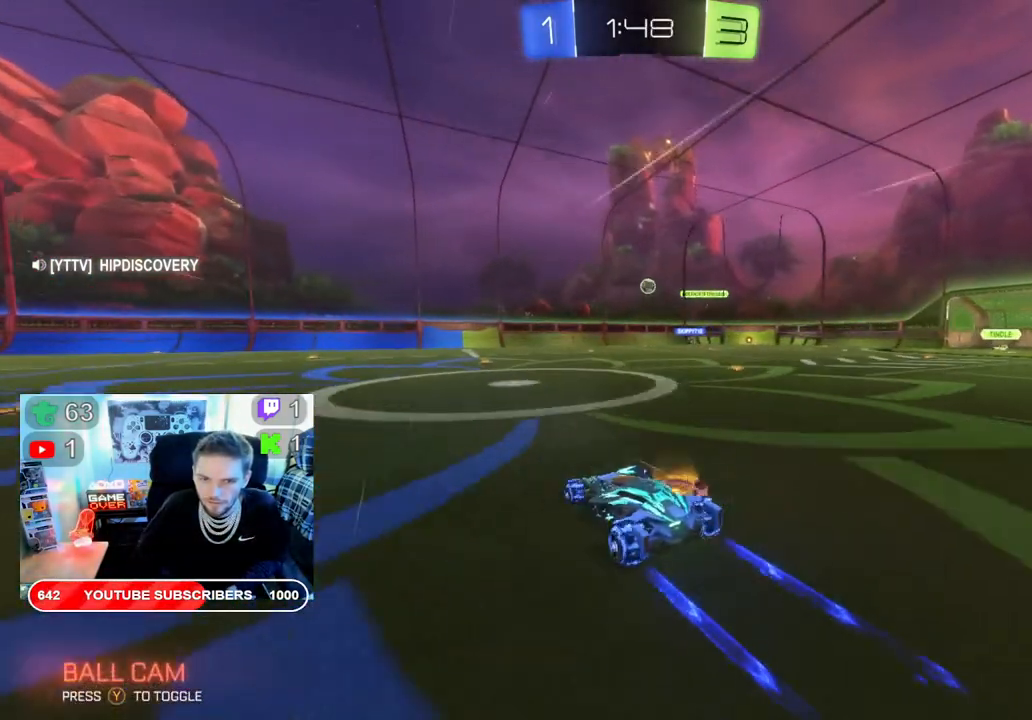
{"buttons": ["R2"], "left_stick": "center", "right_stick": "center", "events": [[50, "left_stick", "center"]]}
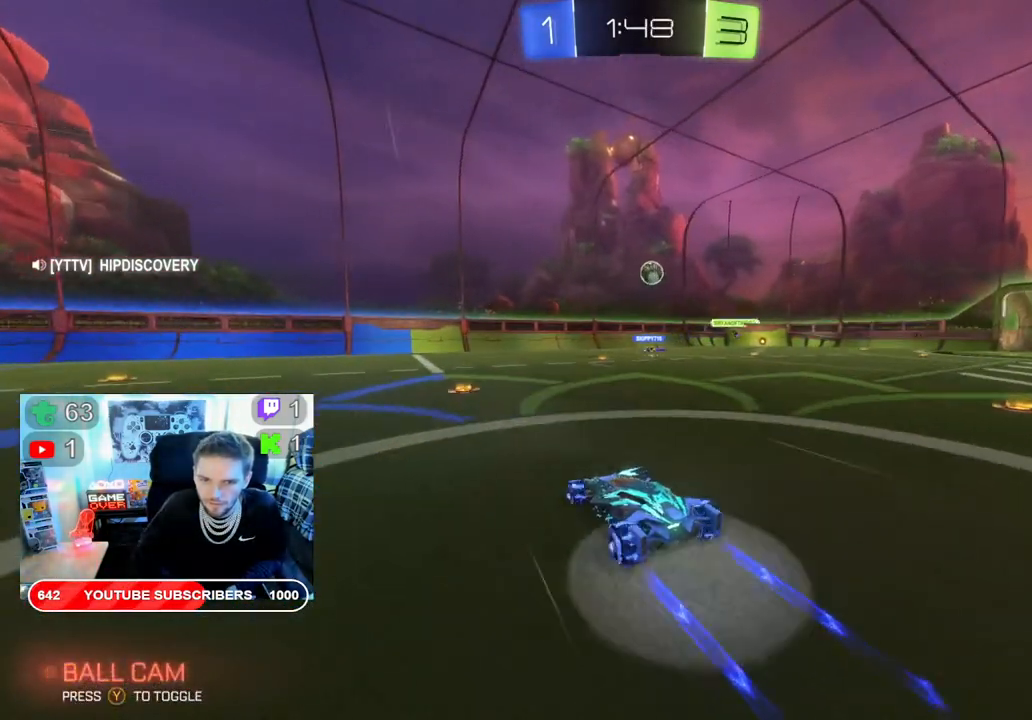
{"buttons": ["R2"], "left_stick": "right", "right_stick": "center", "events": [[167, "left_stick", "right"]]}
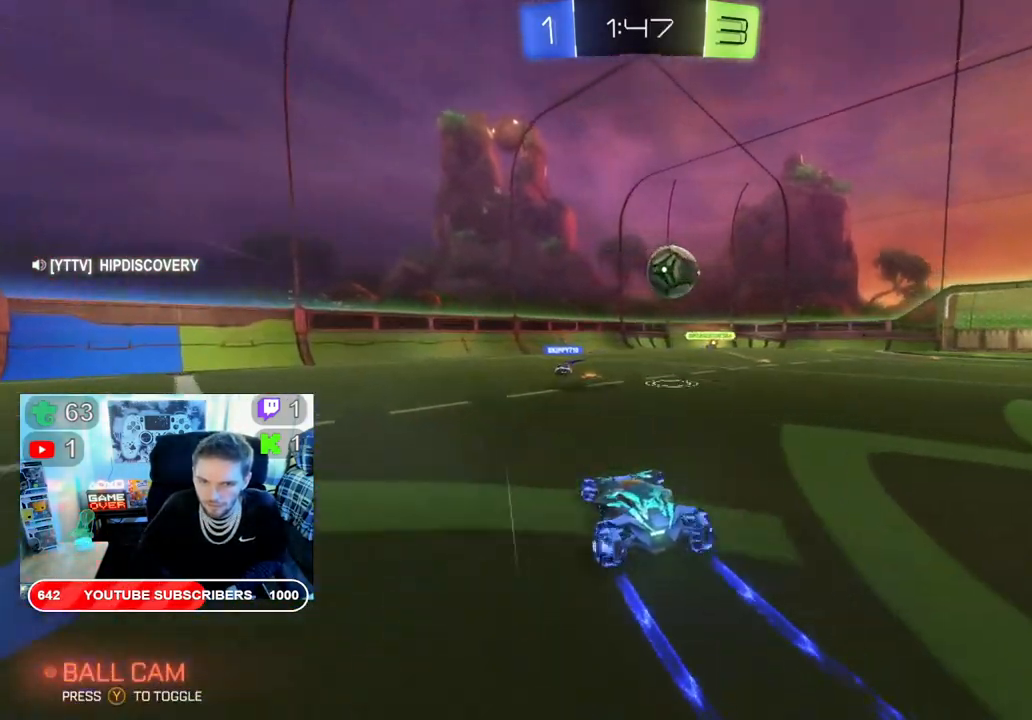
{"buttons": ["R2"], "left_stick": "right", "right_stick": "center", "events": [[17, "L2", "down"], [117, "R2", "up"], [267, "L2", "up"], [417, "R2", "down"]]}
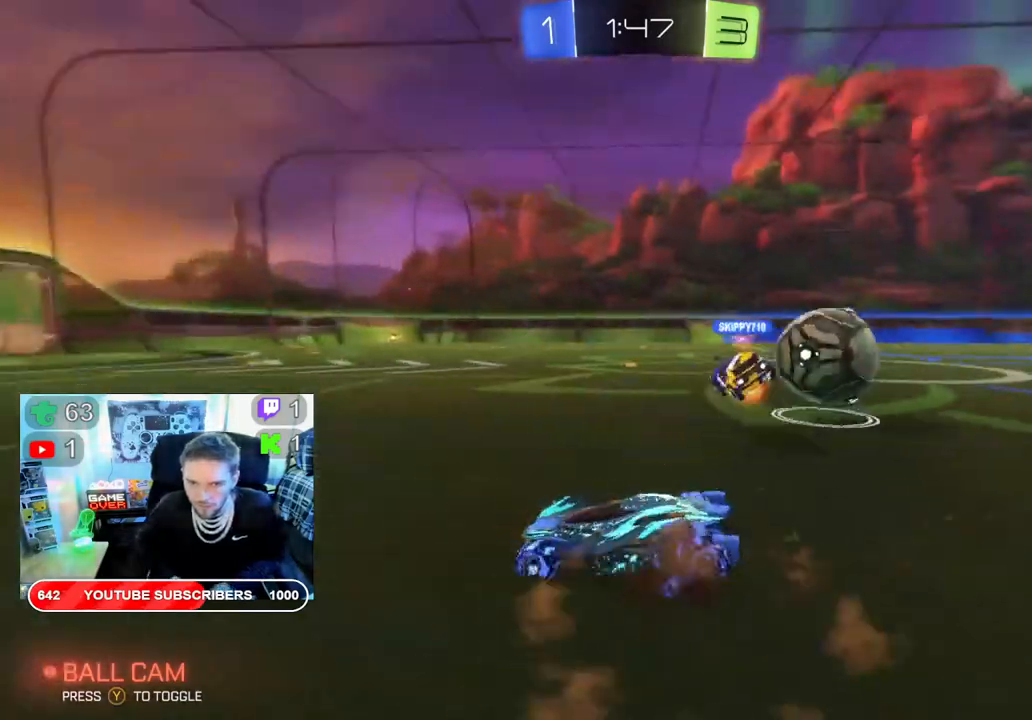
{"buttons": ["R2"], "left_stick": "right", "right_stick": "center", "events": []}
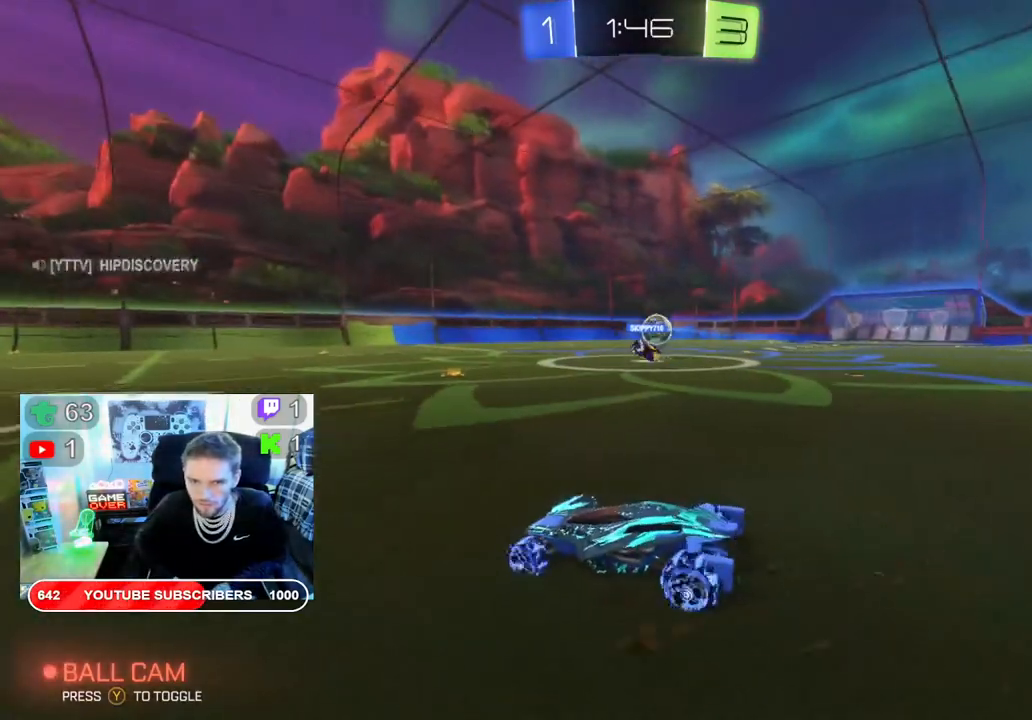
{"buttons": ["B", "R2"], "left_stick": "right", "right_stick": "center", "events": [[150, "B", "down"]]}
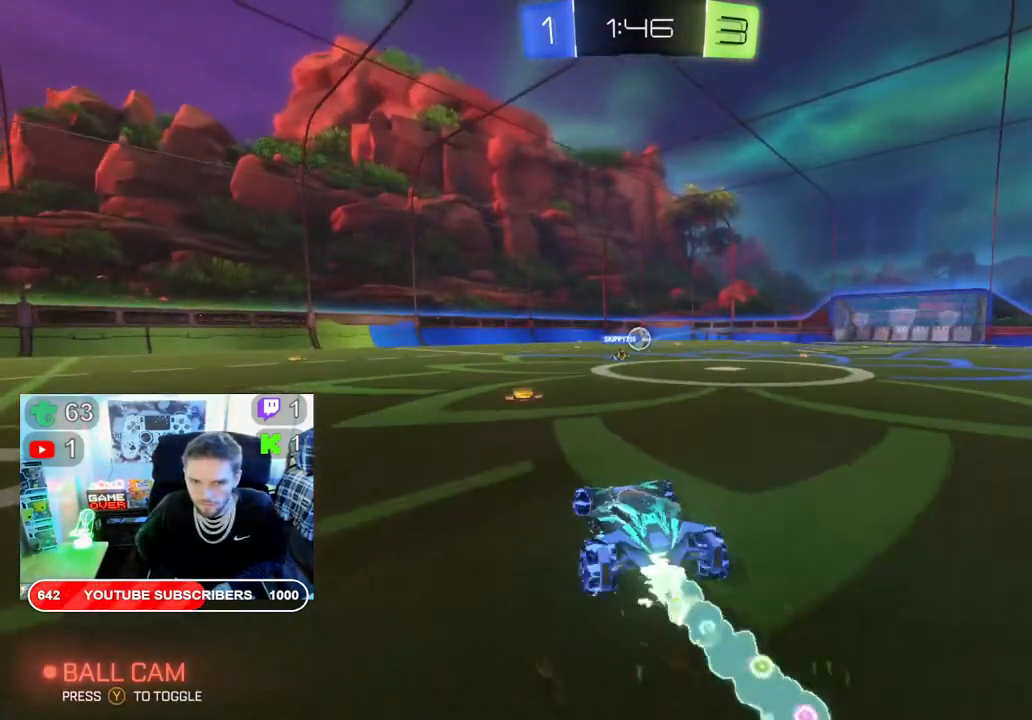
{"buttons": ["B", "R2"], "left_stick": "center", "right_stick": "center", "events": [[417, "left_stick", "center"]]}
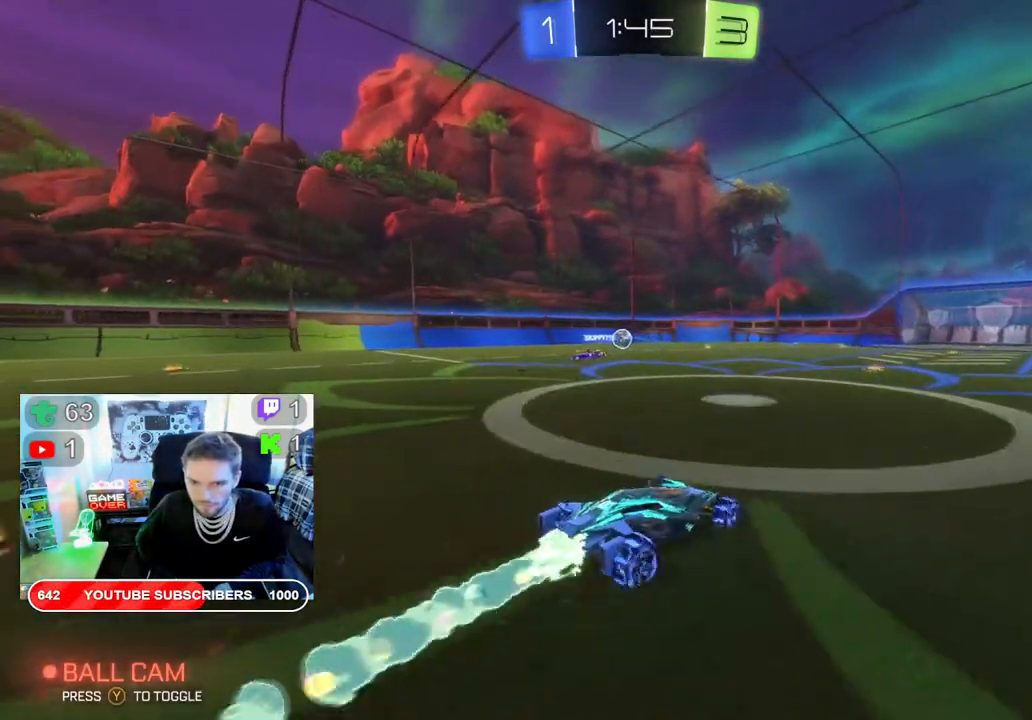
{"buttons": ["B", "R2"], "left_stick": "left", "right_stick": "center", "events": [[367, "left_stick", "left"]]}
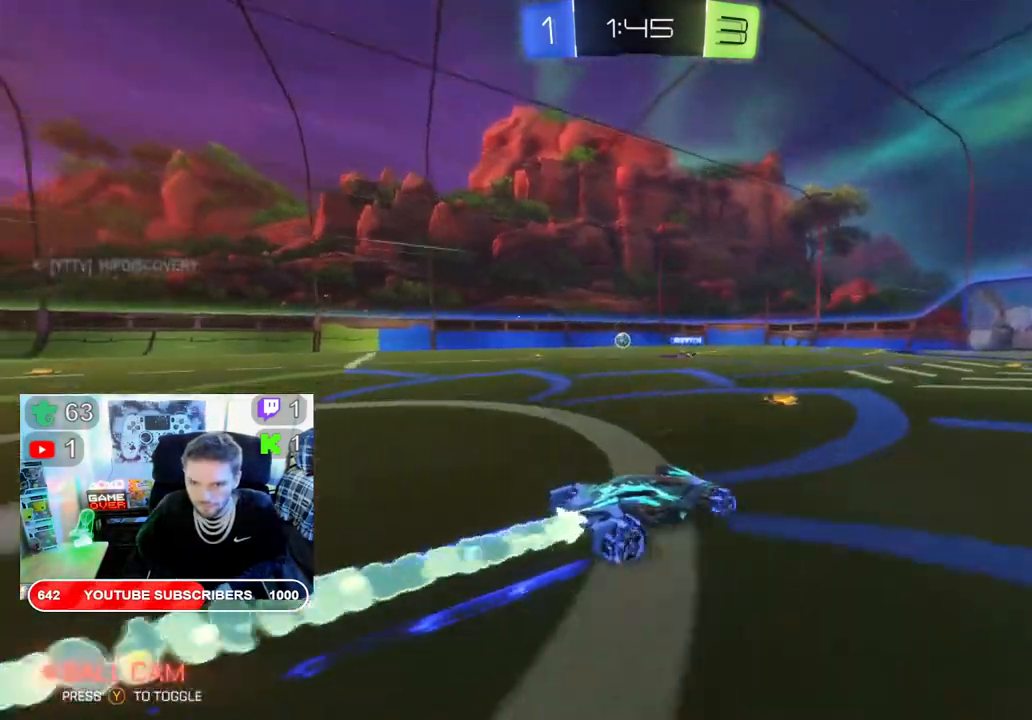
{"buttons": ["R2"], "left_stick": "center", "right_stick": "center", "events": [[150, "left_stick", "right"], [200, "B", "up"], [417, "left_stick", "center"]]}
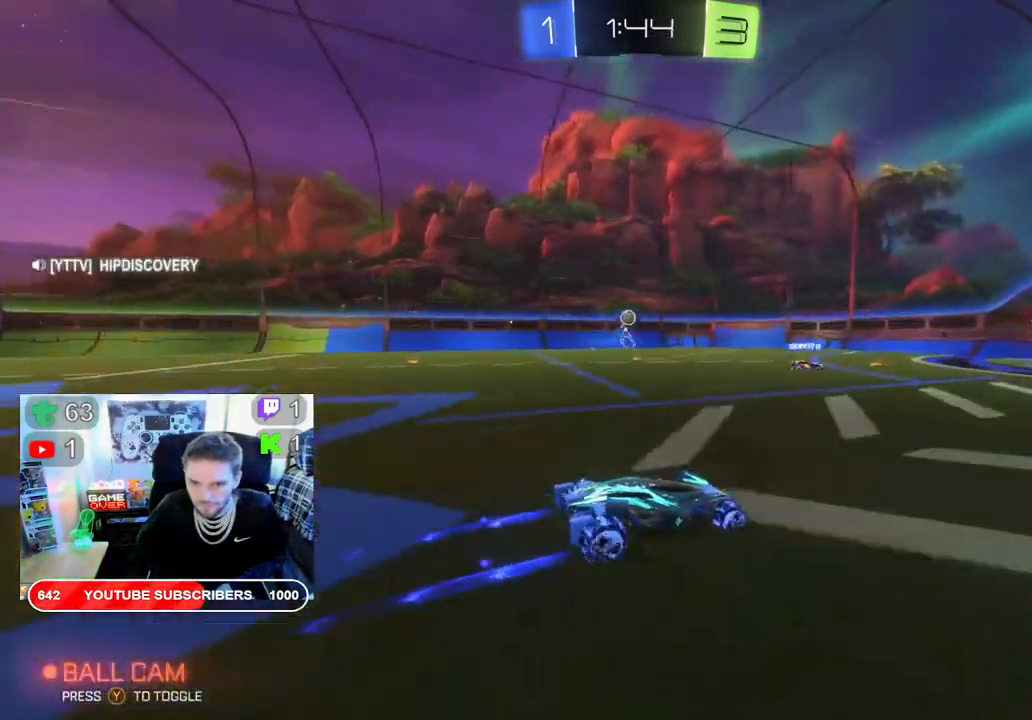
{"buttons": ["R2"], "left_stick": "center", "right_stick": "center", "events": []}
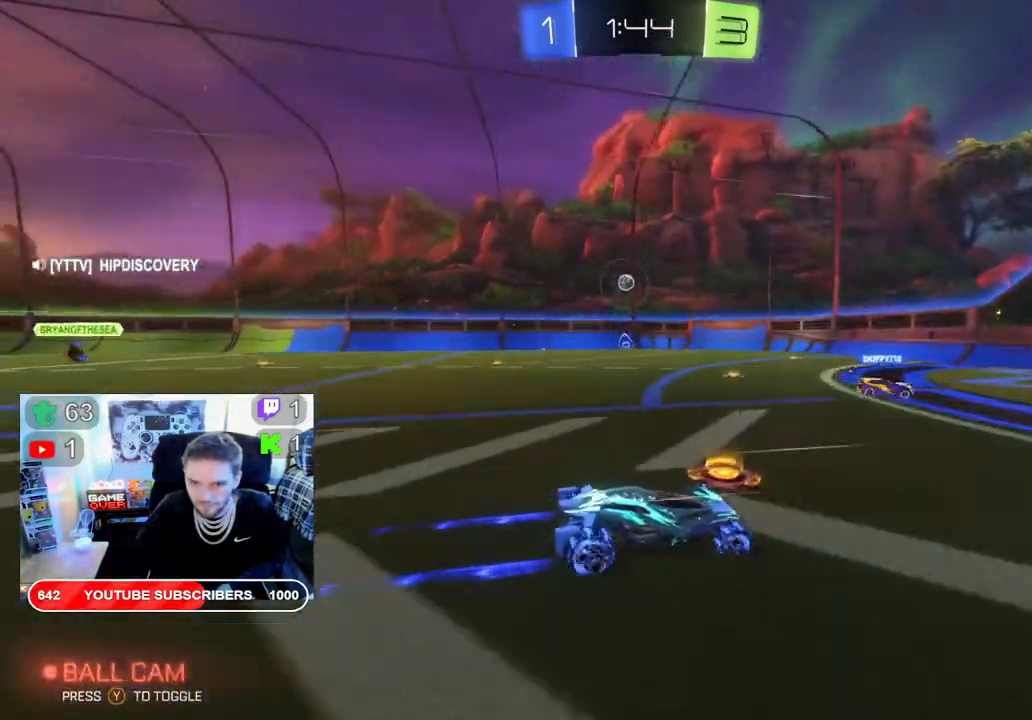
{"buttons": ["R2"], "left_stick": "left", "right_stick": "center", "events": [[250, "left_stick", "left"]]}
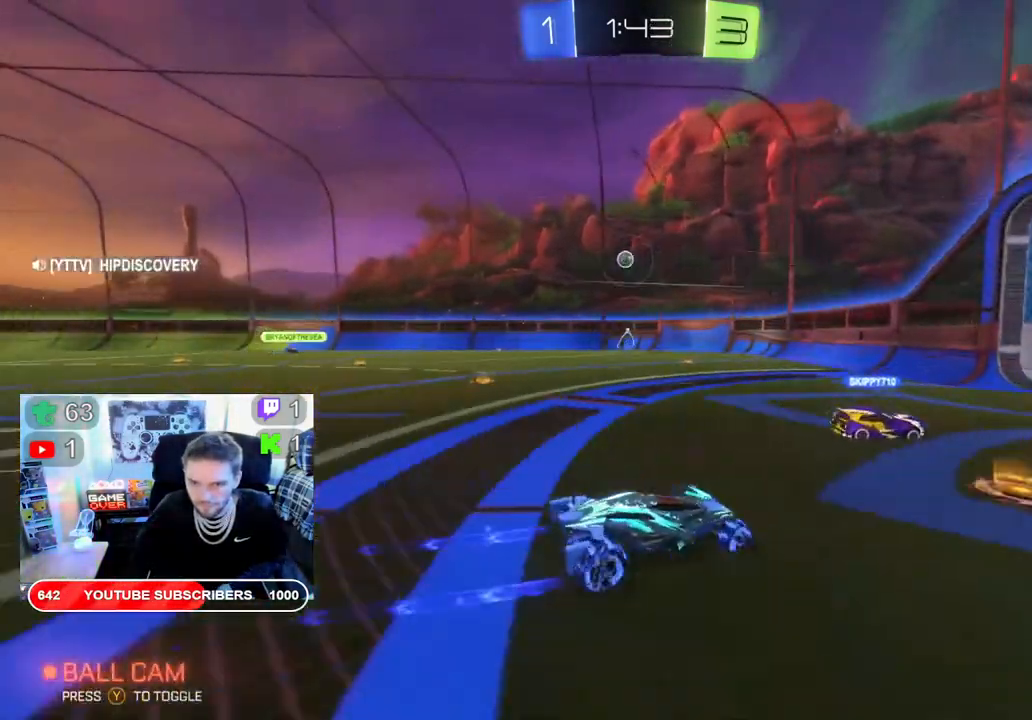
{"buttons": ["R2"], "left_stick": "down-left", "right_stick": "center", "events": [[50, "left_stick", "down-left"]]}
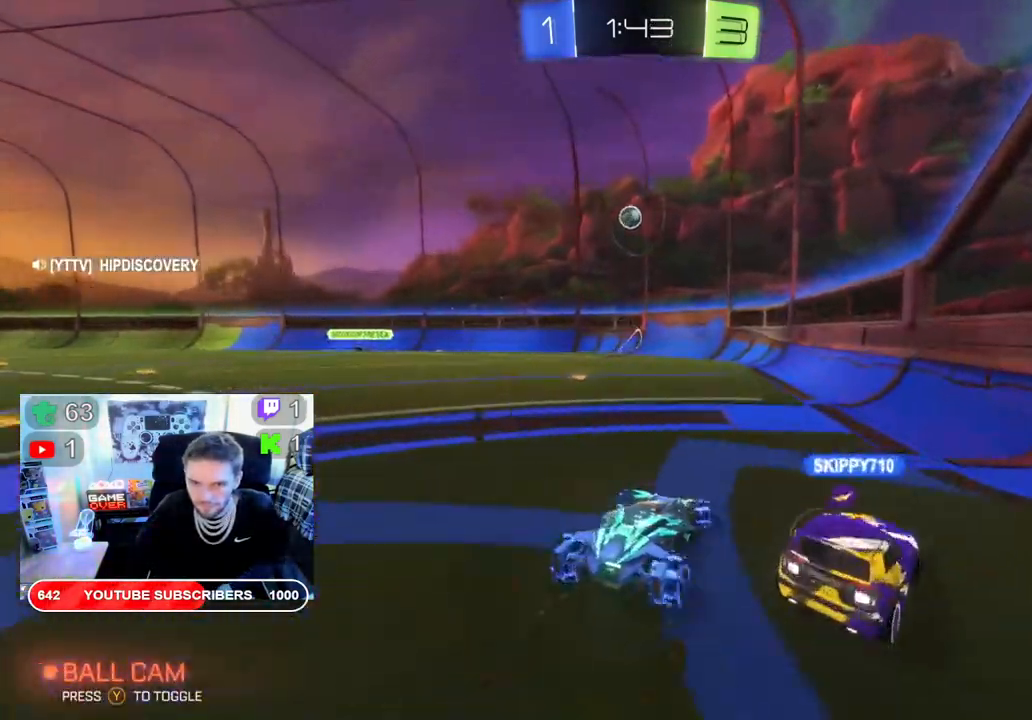
{"buttons": ["R2"], "left_stick": "center", "right_stick": "center", "events": [[150, "left_stick", "down-right"], [217, "left_stick", "right"], [450, "left_stick", "center"]]}
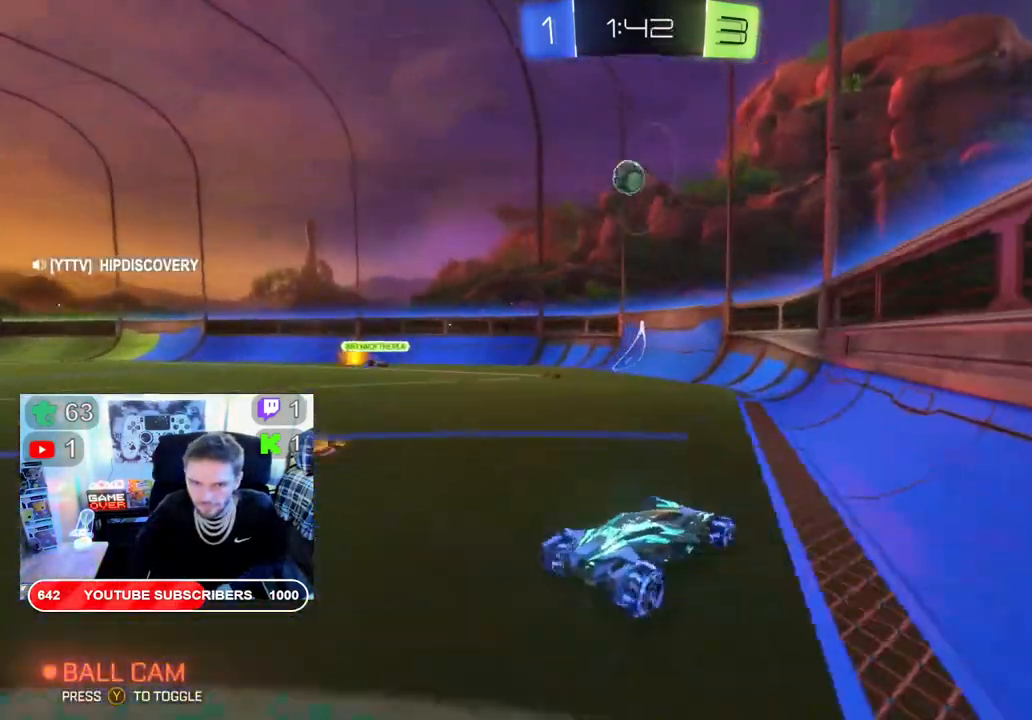
{"buttons": ["R2"], "left_stick": "center", "right_stick": "center", "events": []}
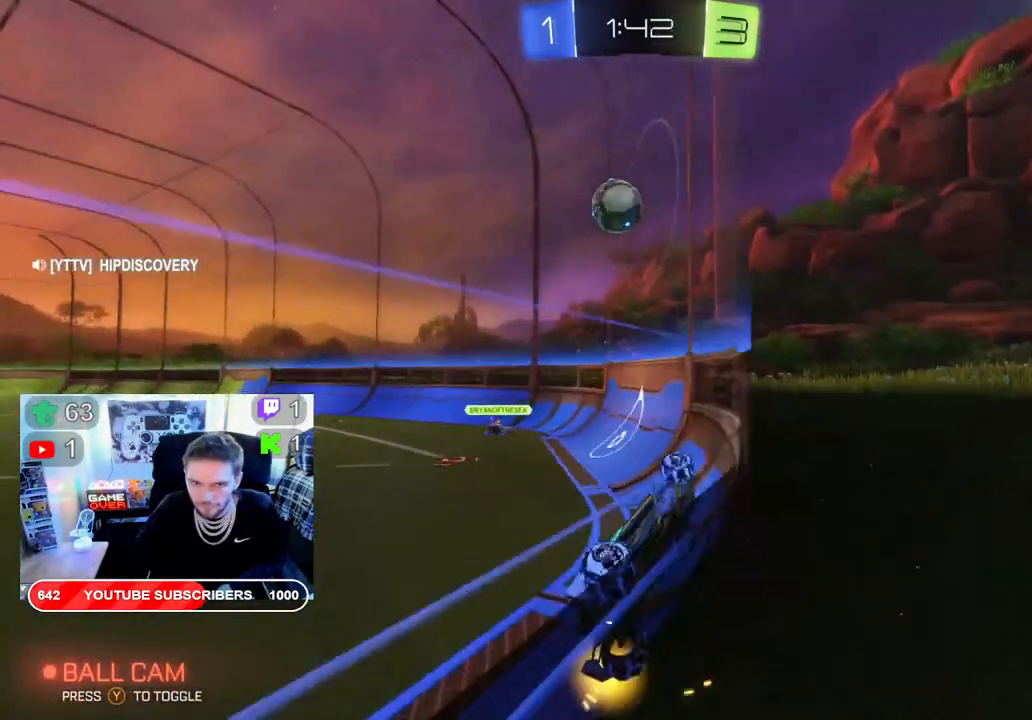
{"buttons": ["R2"], "left_stick": "right", "right_stick": "center", "events": [[167, "left_stick", "left"], [267, "B", "down"], [383, "left_stick", "center"], [450, "B", "up"], [450, "left_stick", "right"]]}
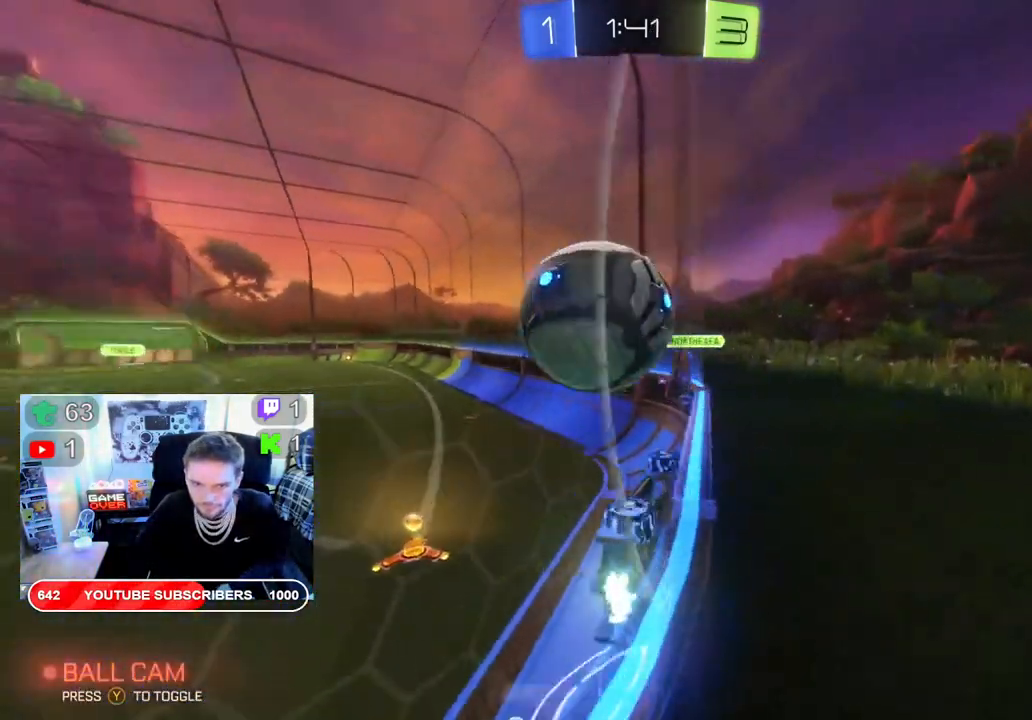
{"buttons": ["R2"], "left_stick": "left", "right_stick": "center", "events": [[317, "left_stick", "left"]]}
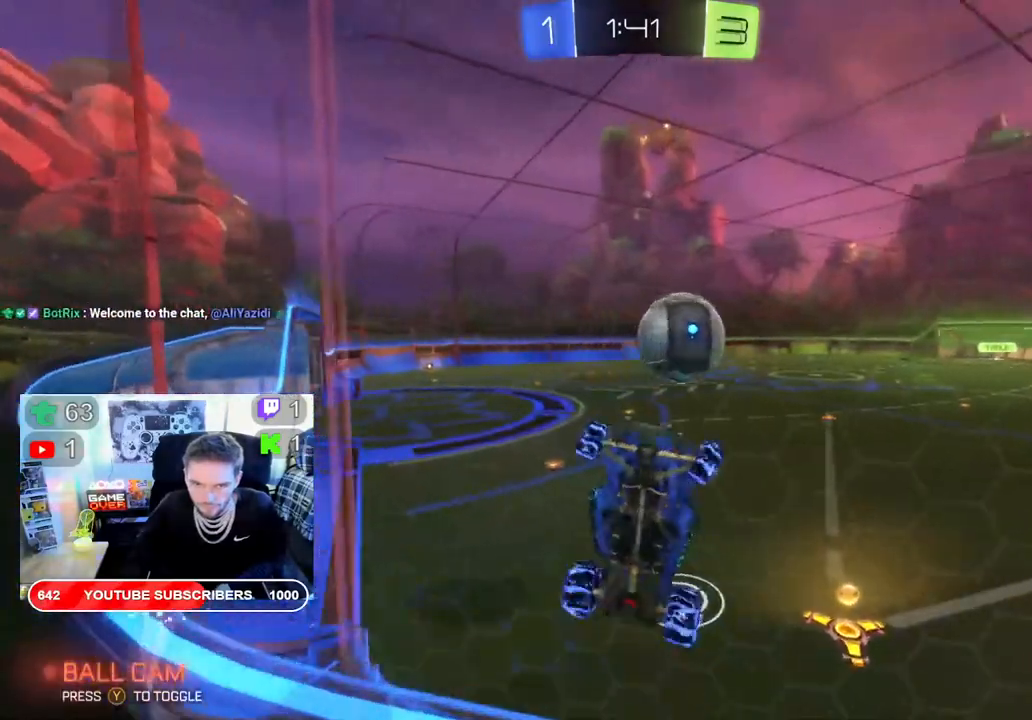
{"buttons": ["R2"], "left_stick": "down-right", "right_stick": "center", "events": [[200, "left_stick", "down-left"], [383, "left_stick", "down-right"]]}